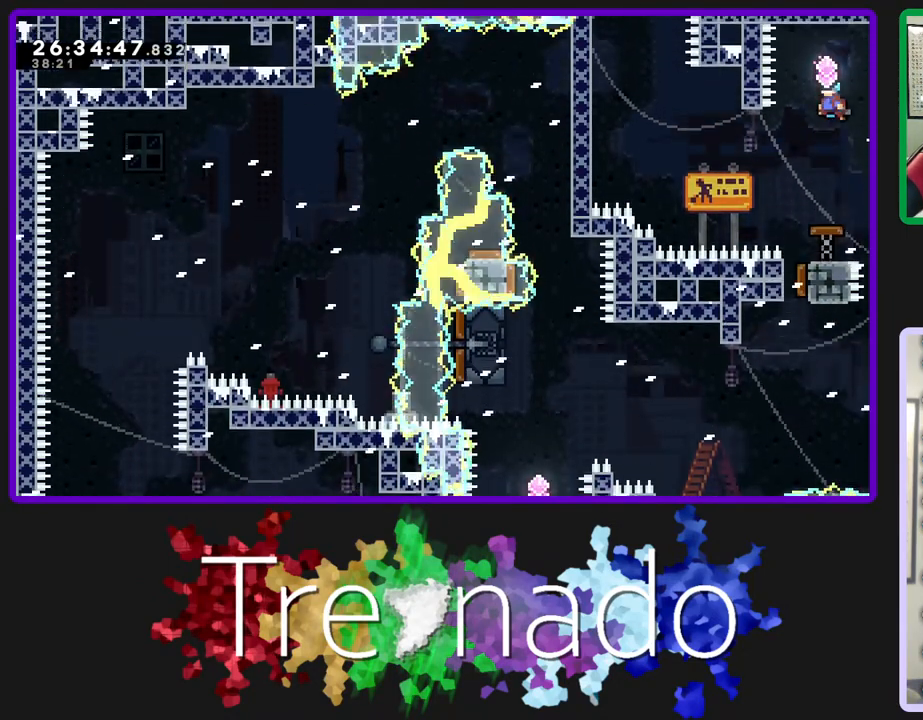
Gameplay with a controller (Xbox layout); each line is a JSON object with the inputs held at the frame after it. "events" lists button and stick changes between this image and that frame as [ms after this image, input, new state], when the widget could be followed in between. Not read: L3 SELECT START.
{"buttons": ["A", "R2"], "left_stick": "center", "right_stick": "center", "events": []}
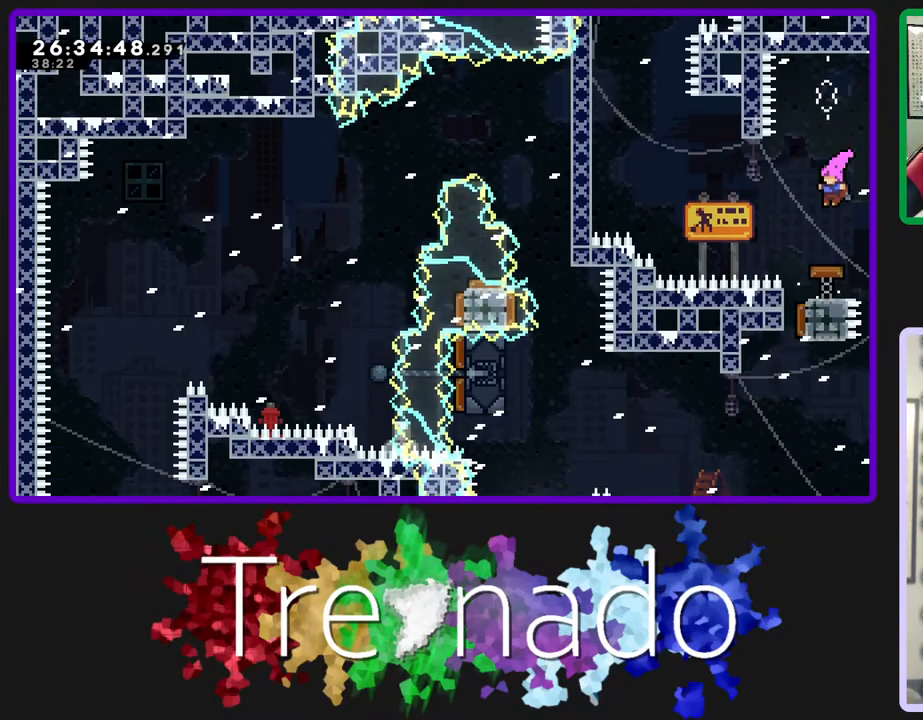
{"buttons": ["A", "R2"], "left_stick": "center", "right_stick": "center", "events": []}
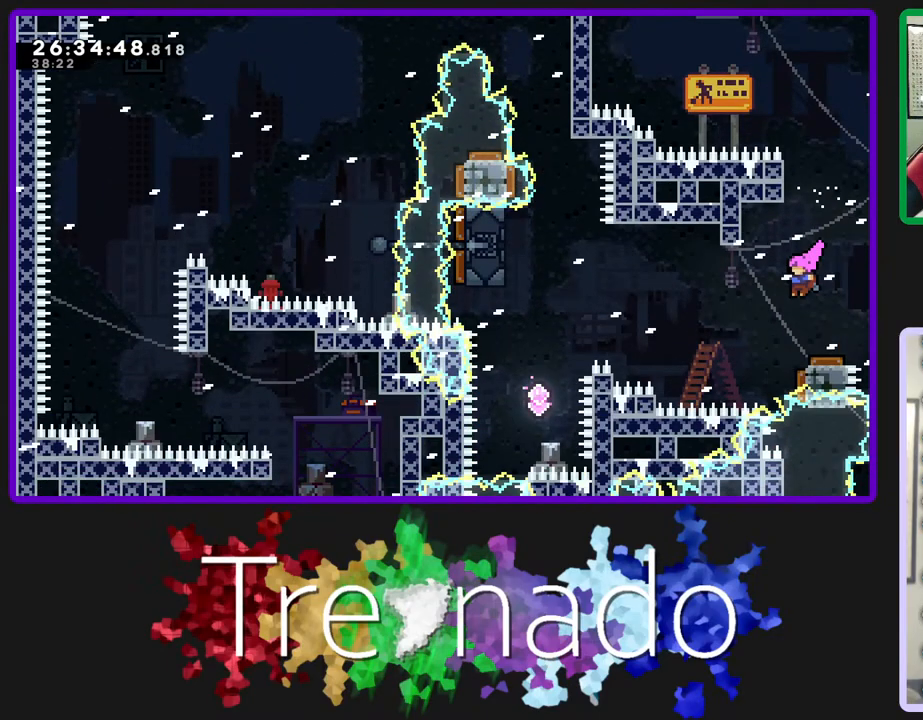
{"buttons": ["A", "R2", "DPAD_UP"], "left_stick": "center", "right_stick": "center", "events": [[167, "DPAD_UP", "down"], [217, "L2", "down"], [367, "L2", "up"]]}
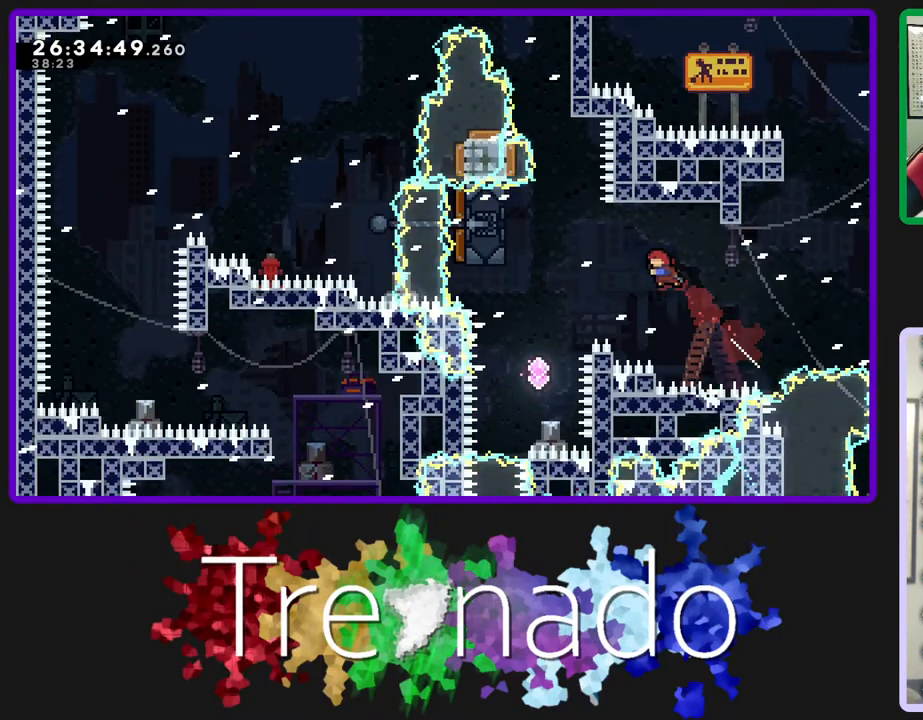
{"buttons": ["R2"], "left_stick": "center", "right_stick": "center", "events": [[267, "L2", "down"], [417, "L2", "up"], [433, "DPAD_UP", "up"], [500, "A", "up"]]}
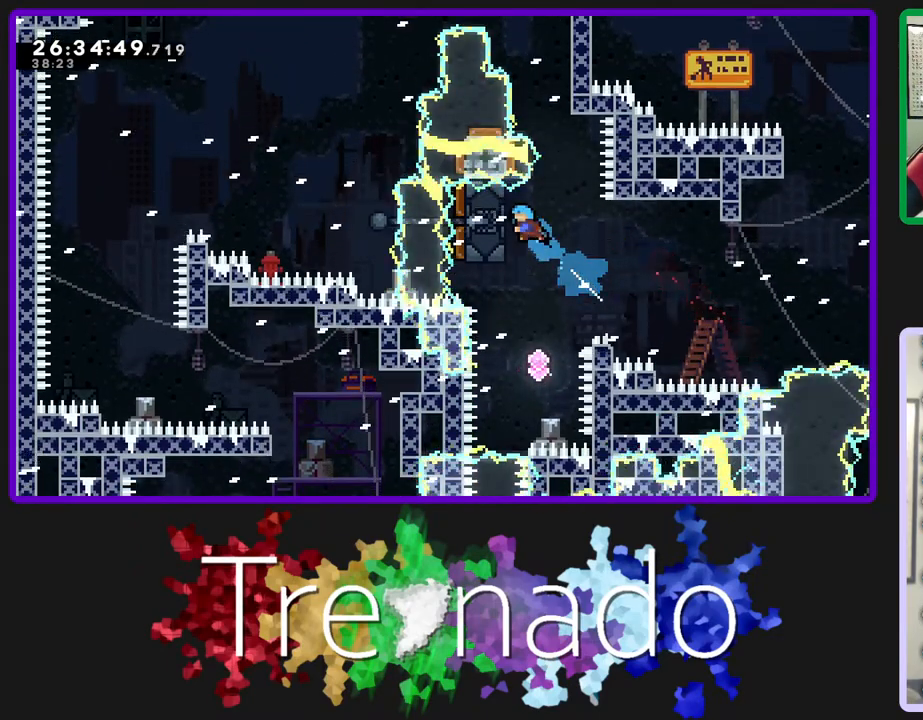
{"buttons": ["R2"], "left_stick": "center", "right_stick": "center", "events": []}
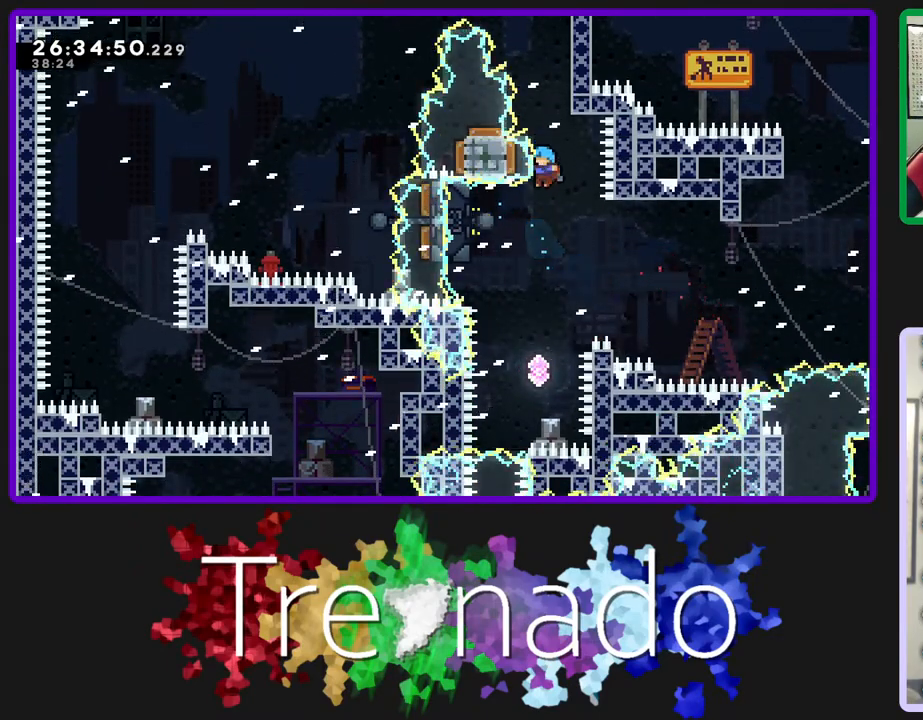
{"buttons": ["L2", "R2", "DPAD_UP"], "left_stick": "center", "right_stick": "center", "events": [[300, "DPAD_UP", "down"], [350, "L2", "down"]]}
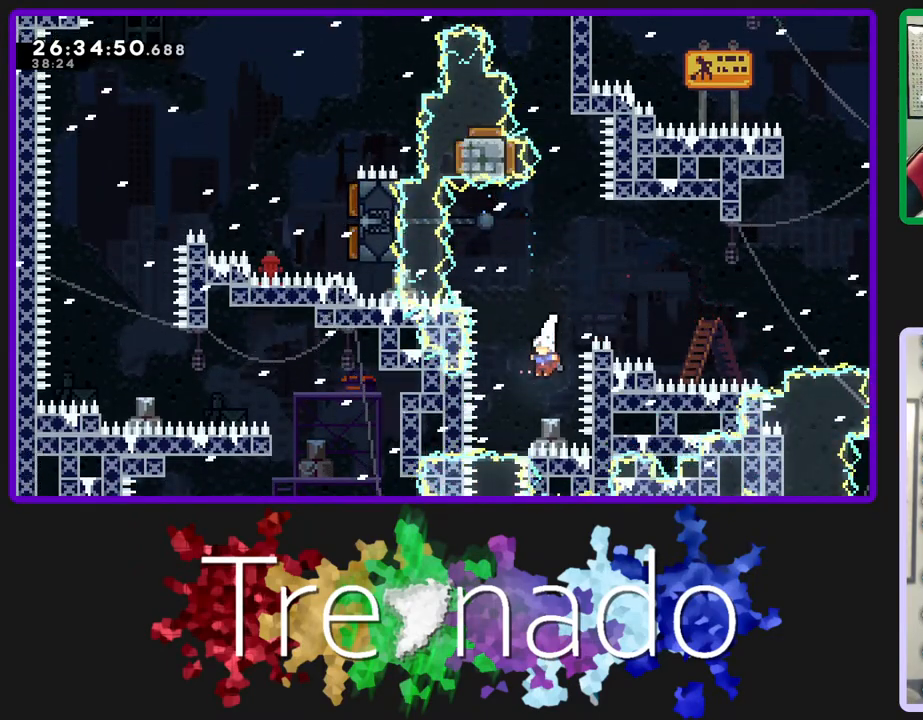
{"buttons": ["R2", "DPAD_UP"], "left_stick": "center", "right_stick": "center", "events": [[33, "L2", "up"], [283, "L2", "down"], [417, "L2", "up"]]}
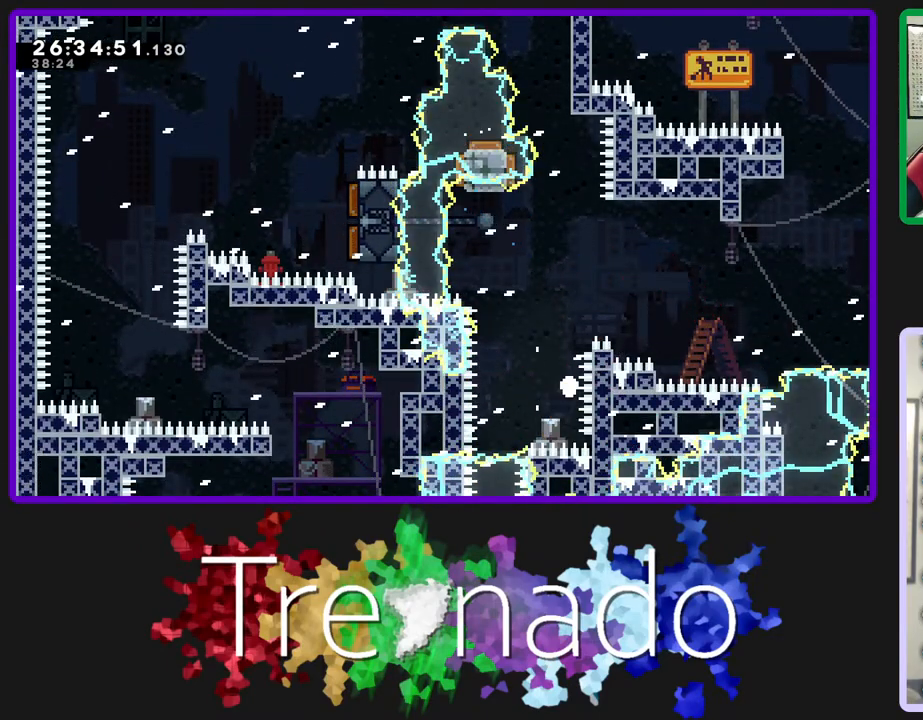
{"buttons": ["R2"], "left_stick": "center", "right_stick": "center", "events": [[100, "DPAD_UP", "up"]]}
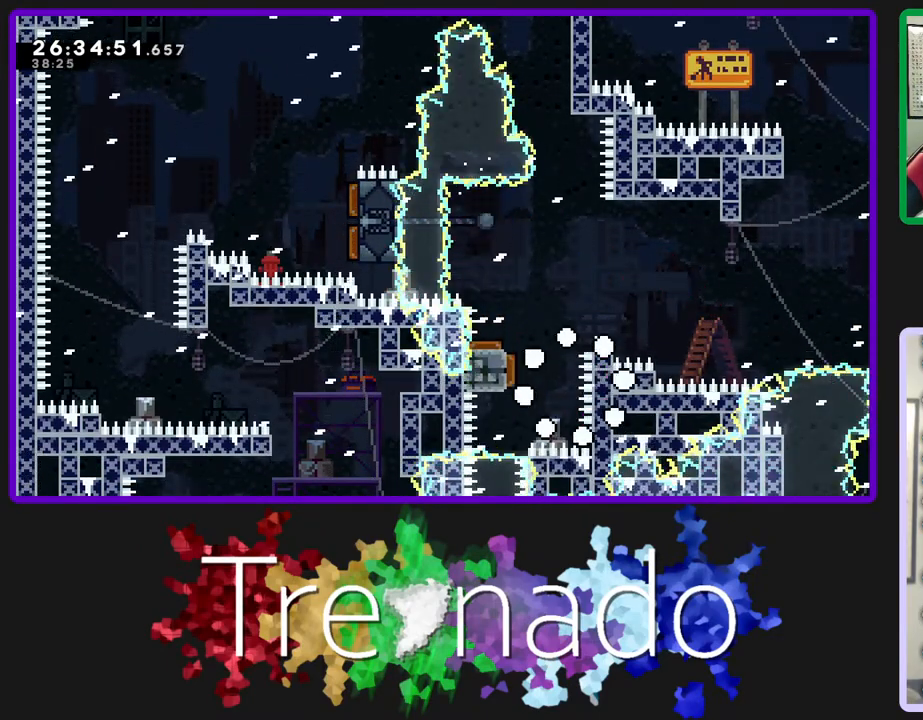
{"buttons": ["R2"], "left_stick": "center", "right_stick": "center", "events": []}
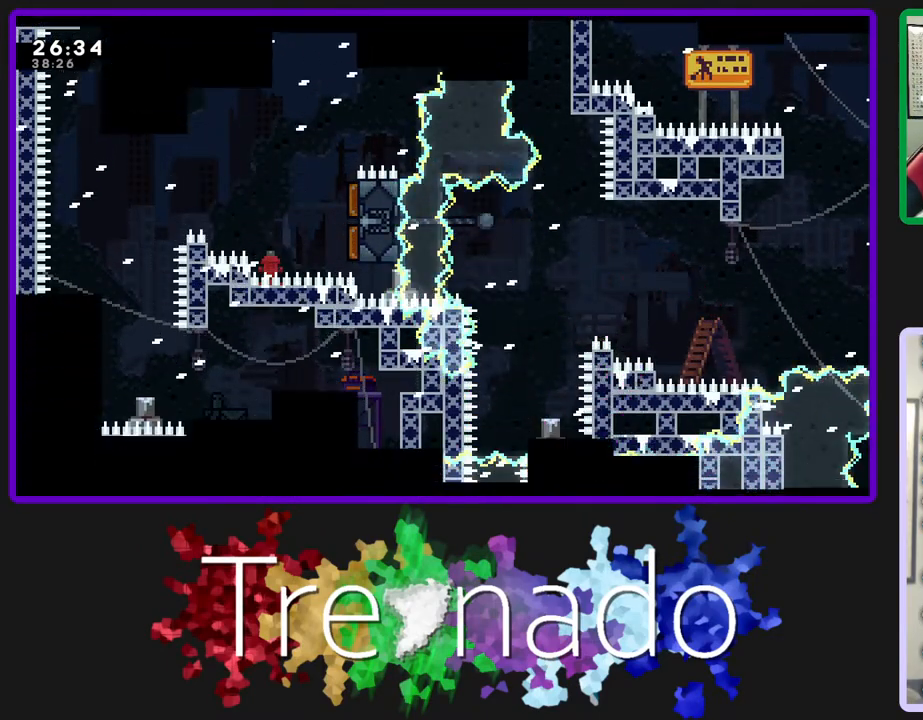
{"buttons": ["R2"], "left_stick": "center", "right_stick": "center", "events": []}
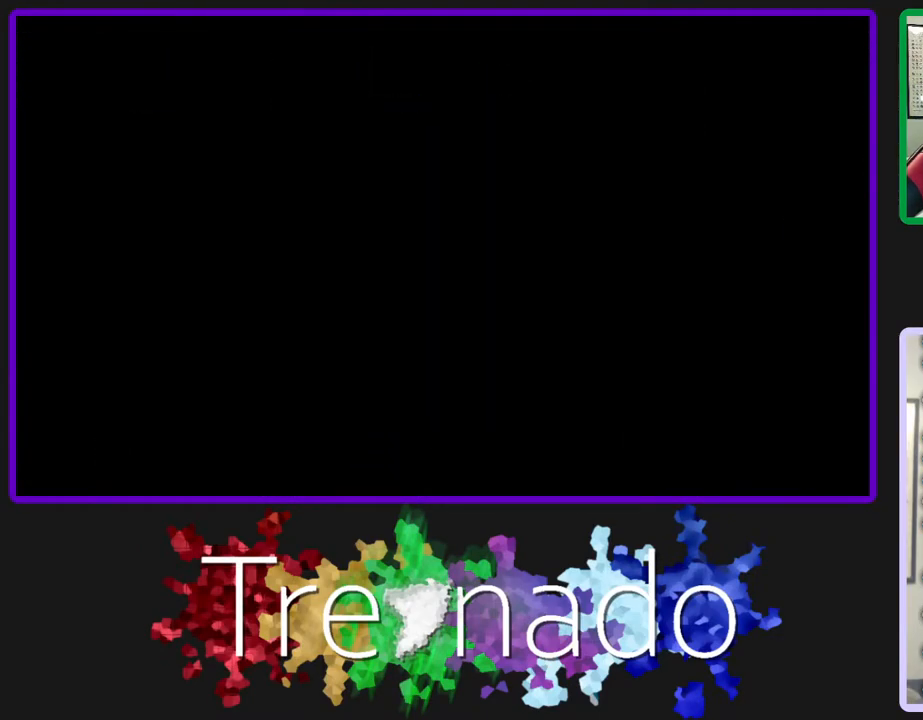
{"buttons": ["R2"], "left_stick": "center", "right_stick": "center", "events": []}
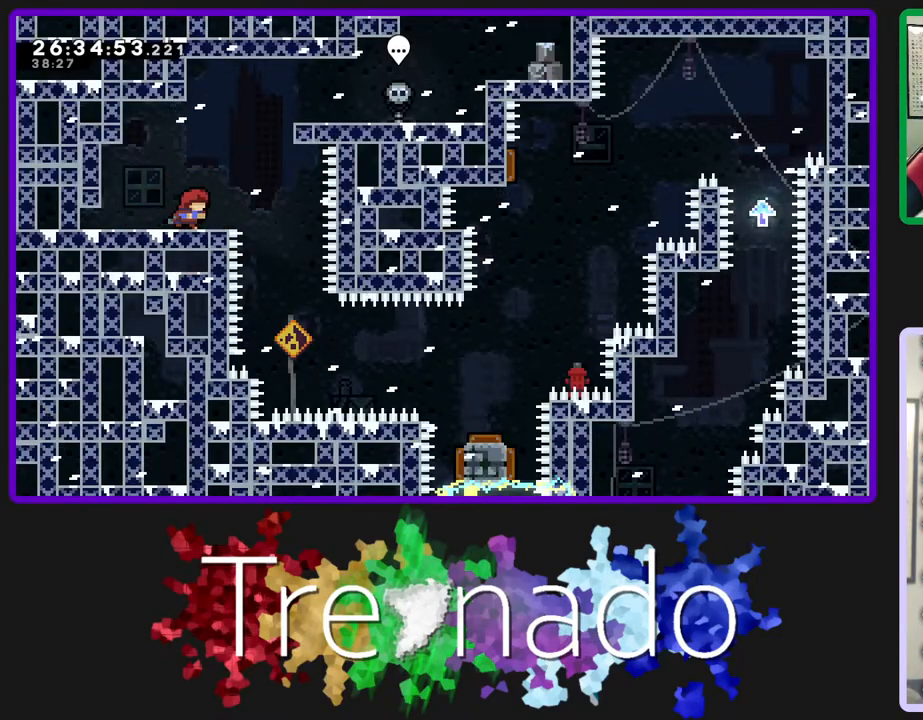
{"buttons": ["R2"], "left_stick": "center", "right_stick": "center", "events": []}
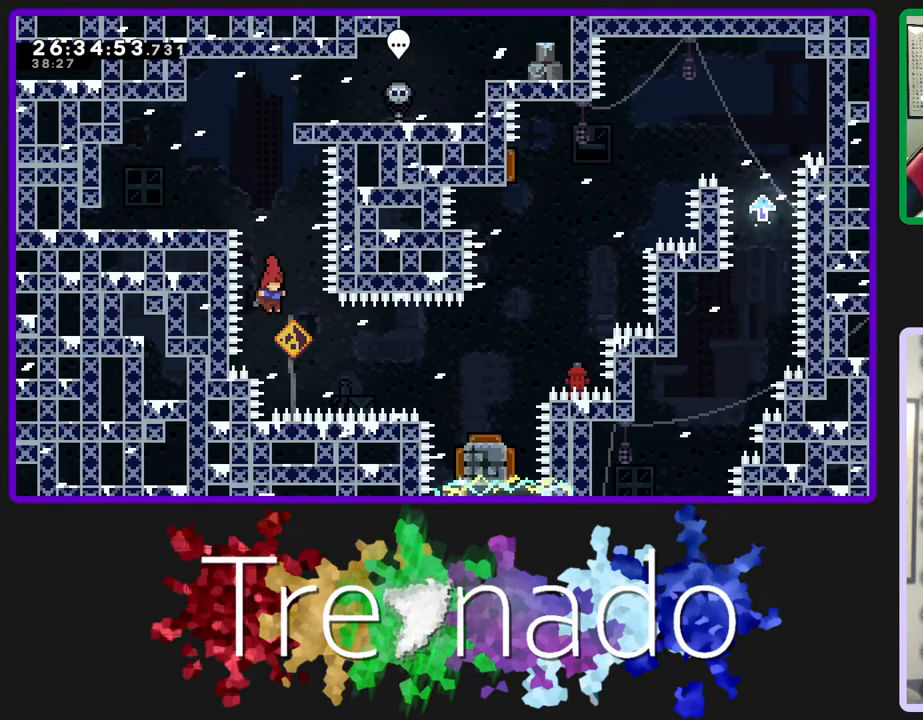
{"buttons": ["R2"], "left_stick": "center", "right_stick": "center", "events": [[100, "L2", "down"], [283, "L2", "up"]]}
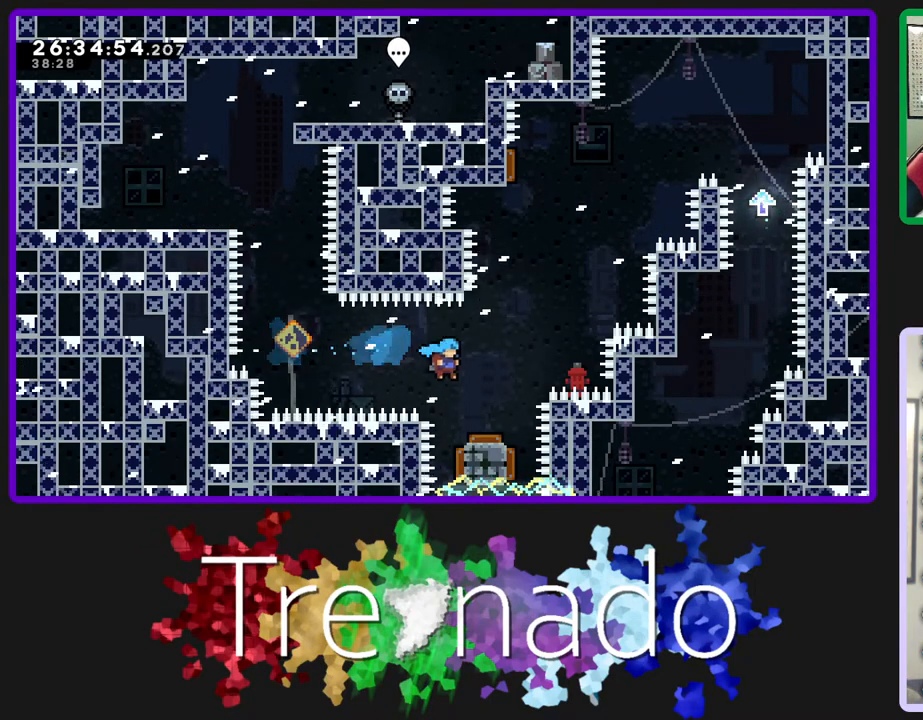
{"buttons": ["R2"], "left_stick": "center", "right_stick": "center", "events": []}
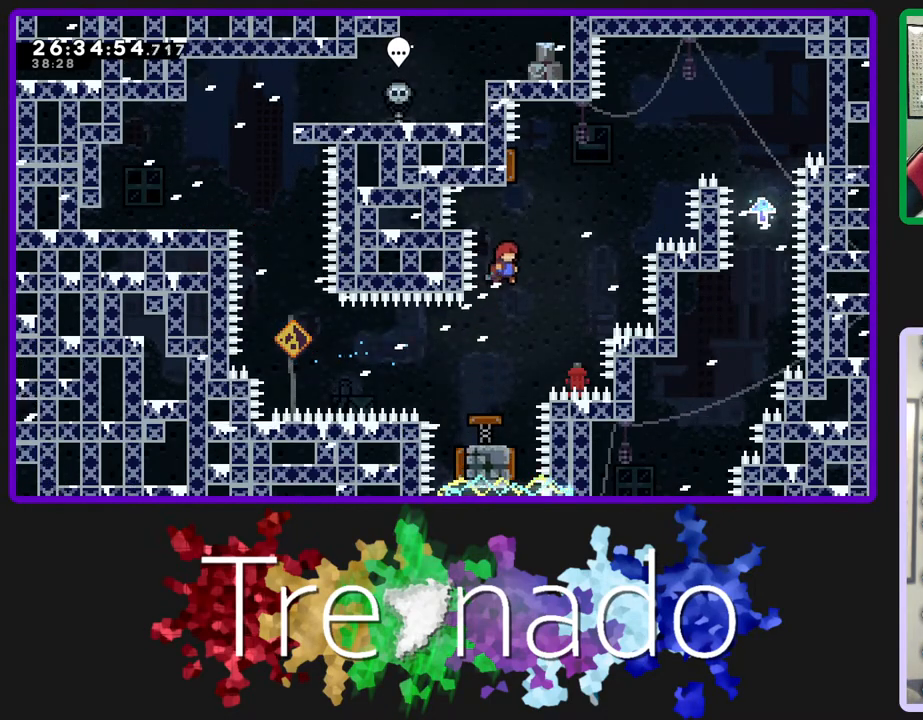
{"buttons": ["R2"], "left_stick": "center", "right_stick": "center", "events": [[100, "DPAD_UP", "down"], [117, "L2", "down"], [250, "L2", "up"], [333, "DPAD_UP", "up"]]}
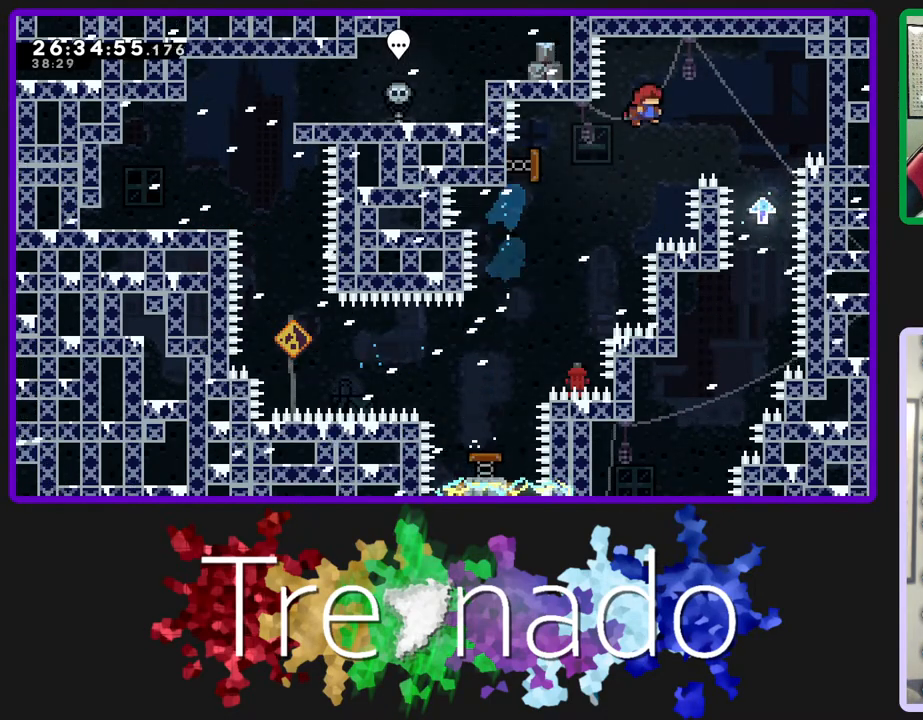
{"buttons": ["R2"], "left_stick": "center", "right_stick": "center", "events": []}
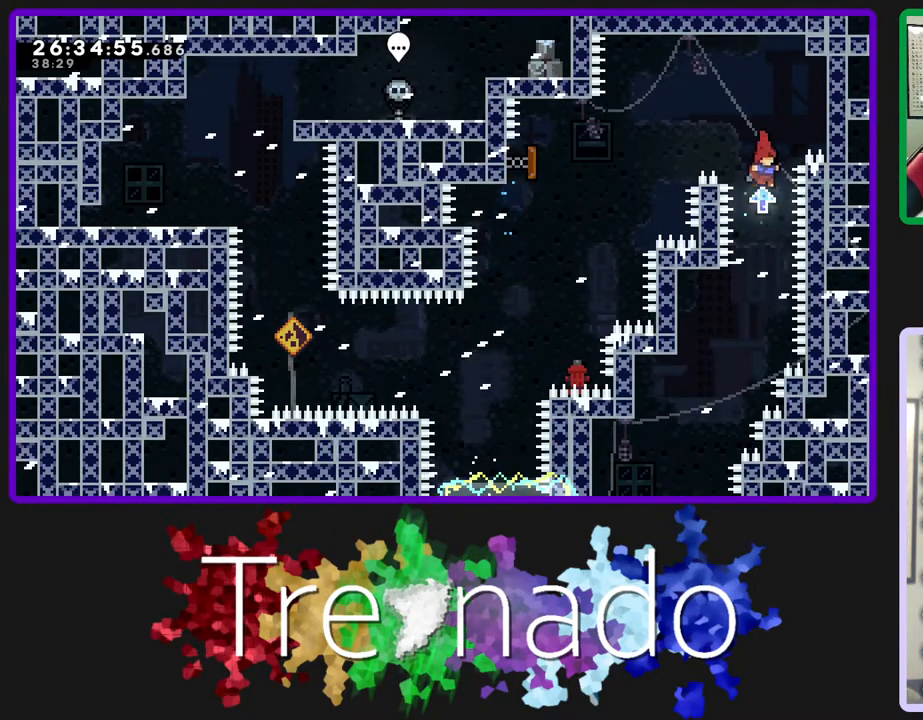
{"buttons": ["R2"], "left_stick": "center", "right_stick": "center", "events": []}
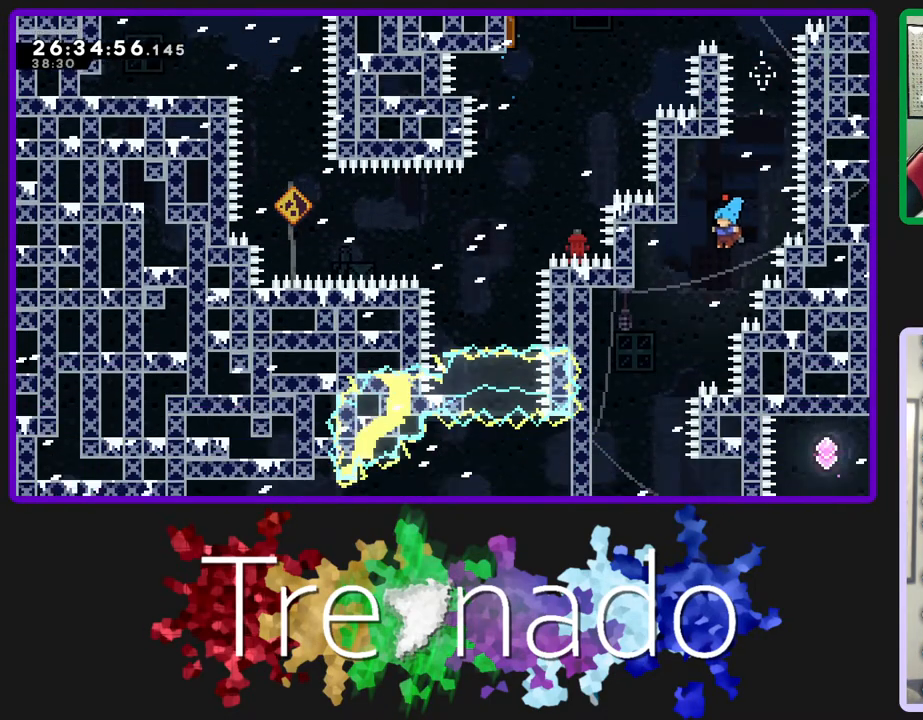
{"buttons": [], "left_stick": "center", "right_stick": "center", "events": [[317, "R2", "up"]]}
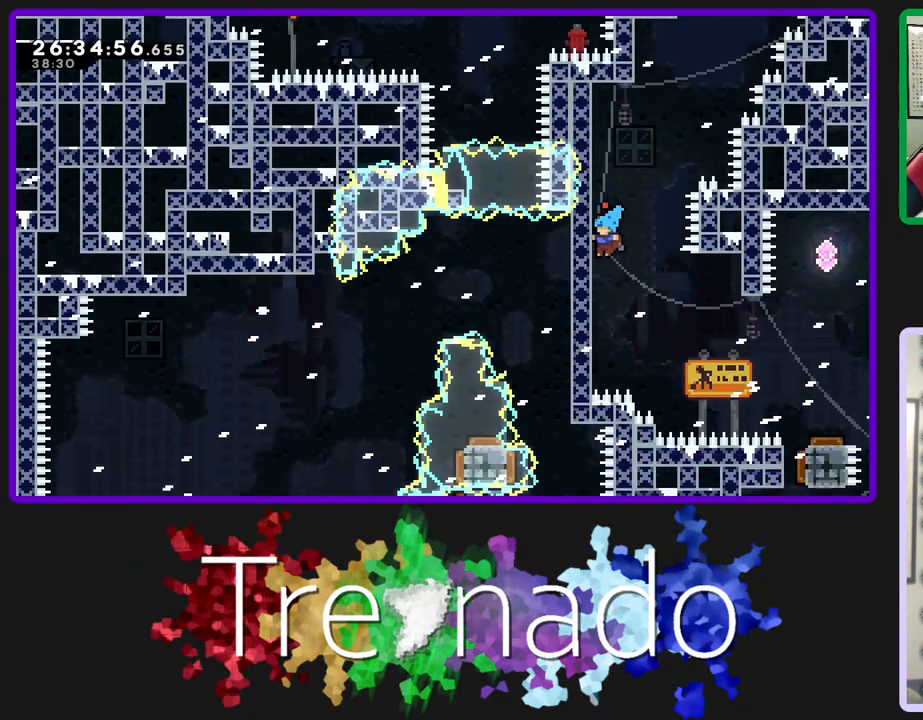
{"buttons": [], "left_stick": "center", "right_stick": "center", "events": [[250, "A", "down"], [300, "A", "up"]]}
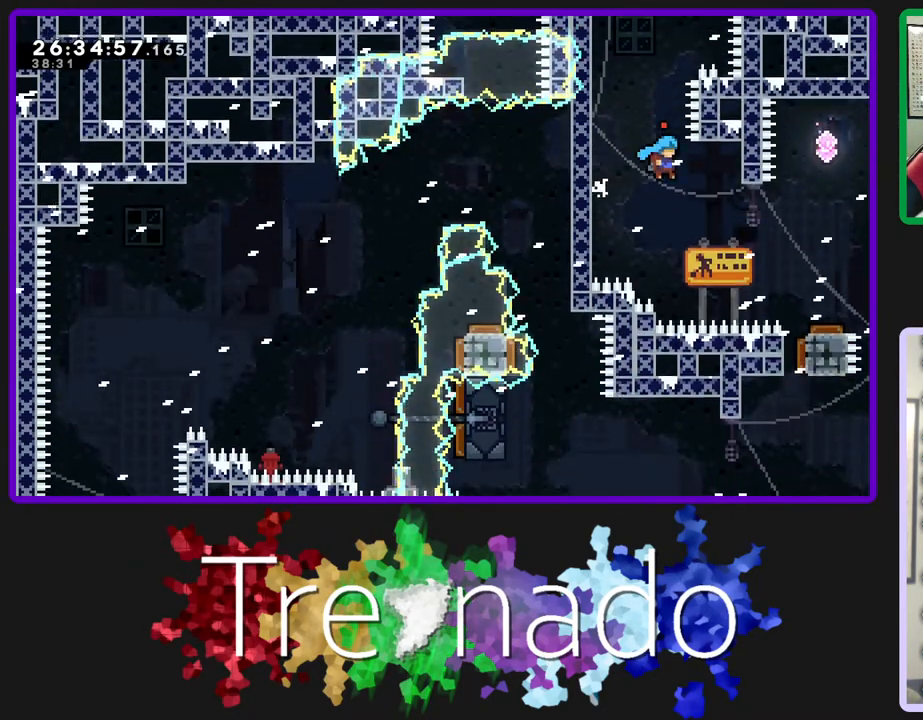
{"buttons": ["L2", "DPAD_UP"], "left_stick": "center", "right_stick": "center", "events": [[283, "DPAD_UP", "down"], [333, "L2", "down"]]}
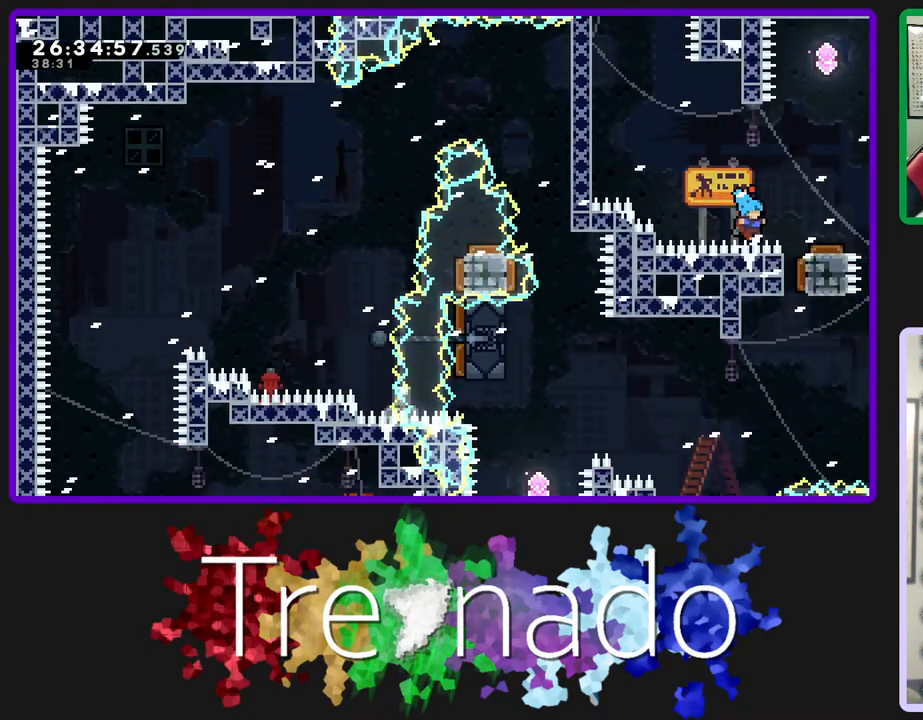
{"buttons": [], "left_stick": "center", "right_stick": "center", "events": [[50, "DPAD_UP", "up"], [50, "L2", "up"], [200, "A", "down"], [267, "A", "up"]]}
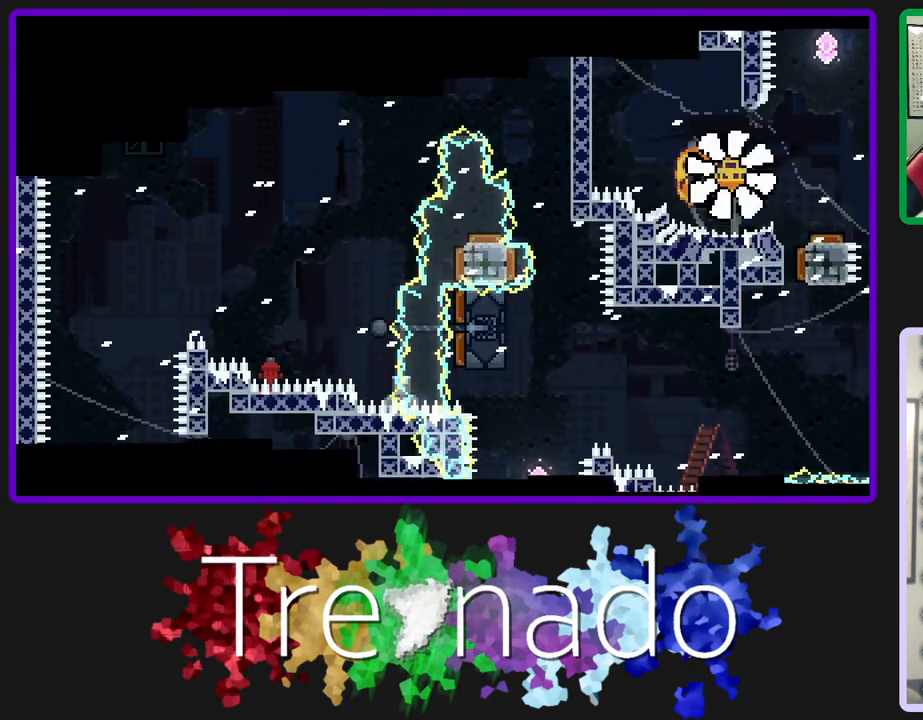
{"buttons": [], "left_stick": "center", "right_stick": "center", "events": []}
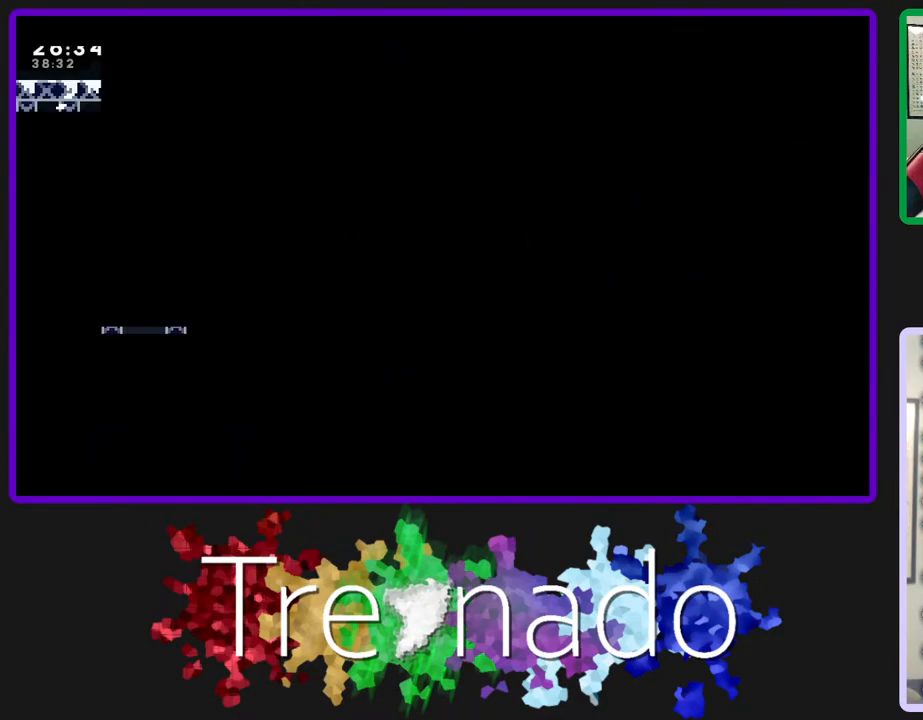
{"buttons": [], "left_stick": "center", "right_stick": "center", "events": []}
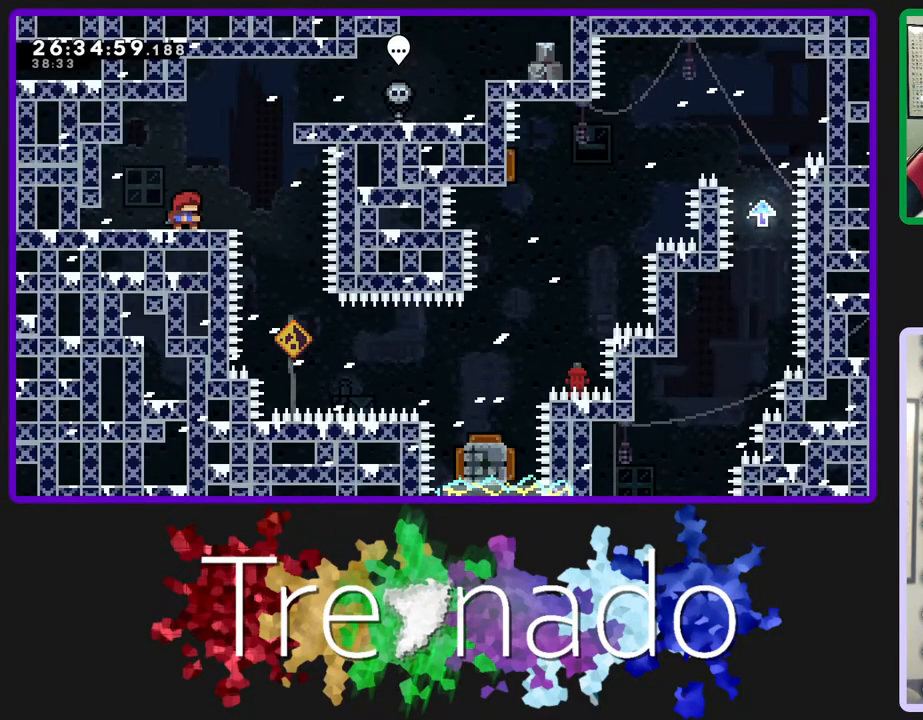
{"buttons": [], "left_stick": "center", "right_stick": "center", "events": []}
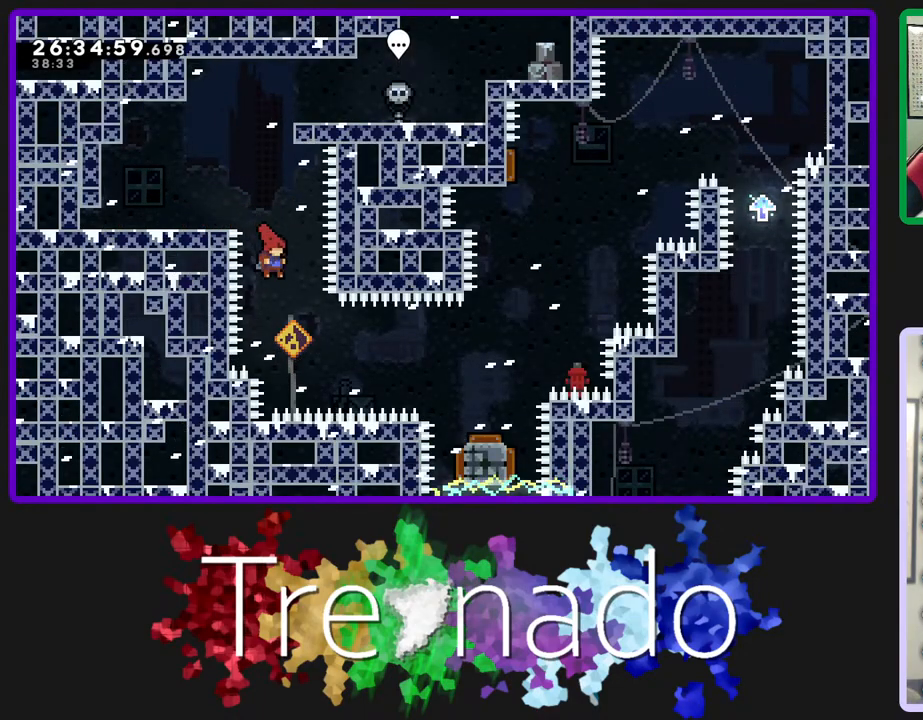
{"buttons": [], "left_stick": "center", "right_stick": "center", "events": [[167, "L2", "down"], [317, "L2", "up"]]}
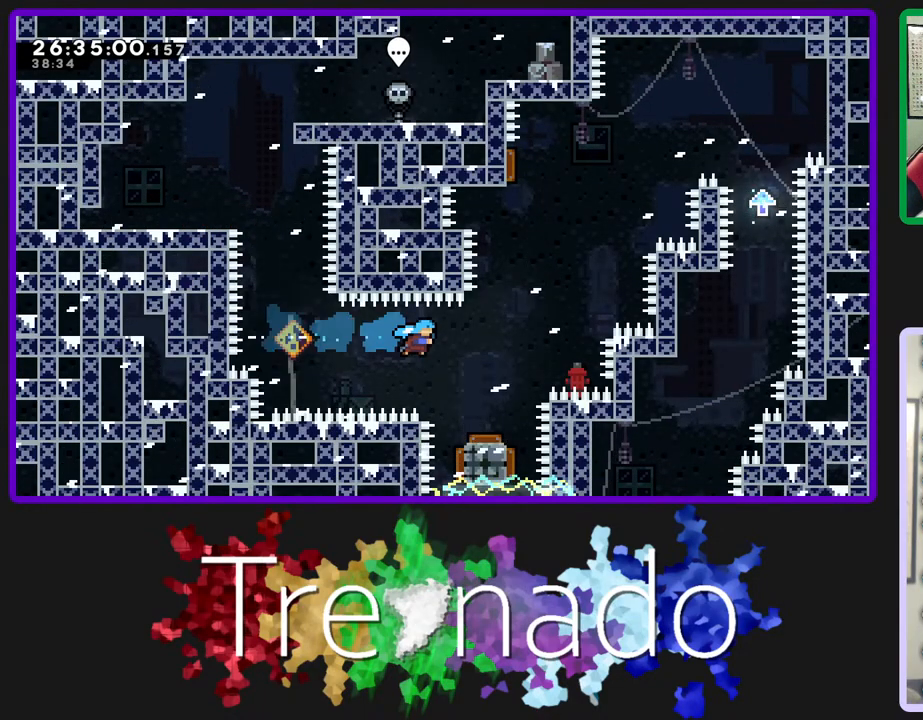
{"buttons": [], "left_stick": "center", "right_stick": "center", "events": []}
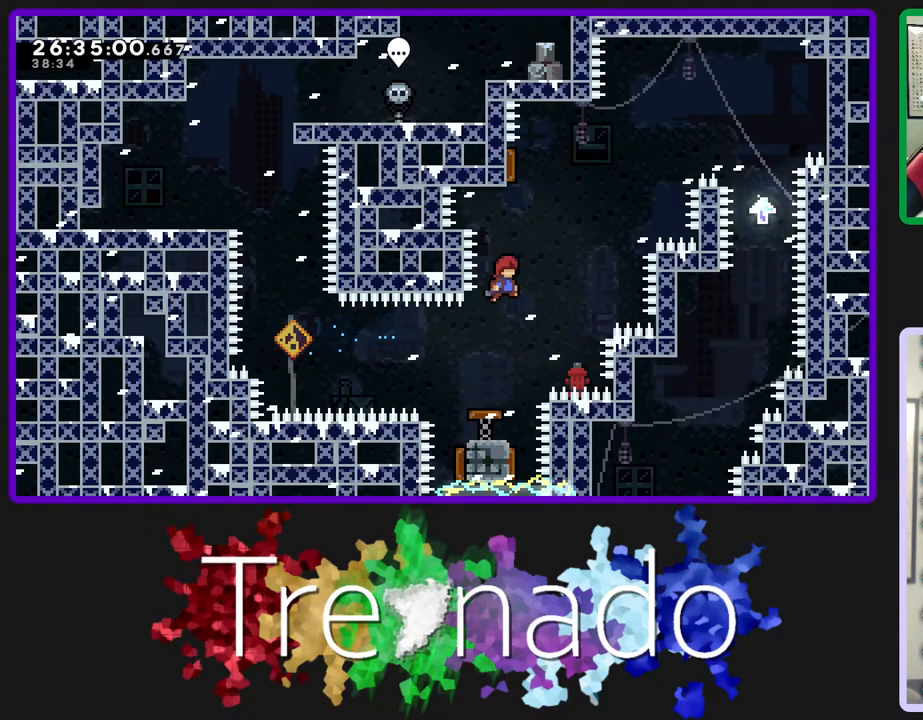
{"buttons": [], "left_stick": "center", "right_stick": "center", "events": [[117, "DPAD_UP", "down"], [133, "L2", "down"], [267, "L2", "up"], [383, "DPAD_UP", "up"]]}
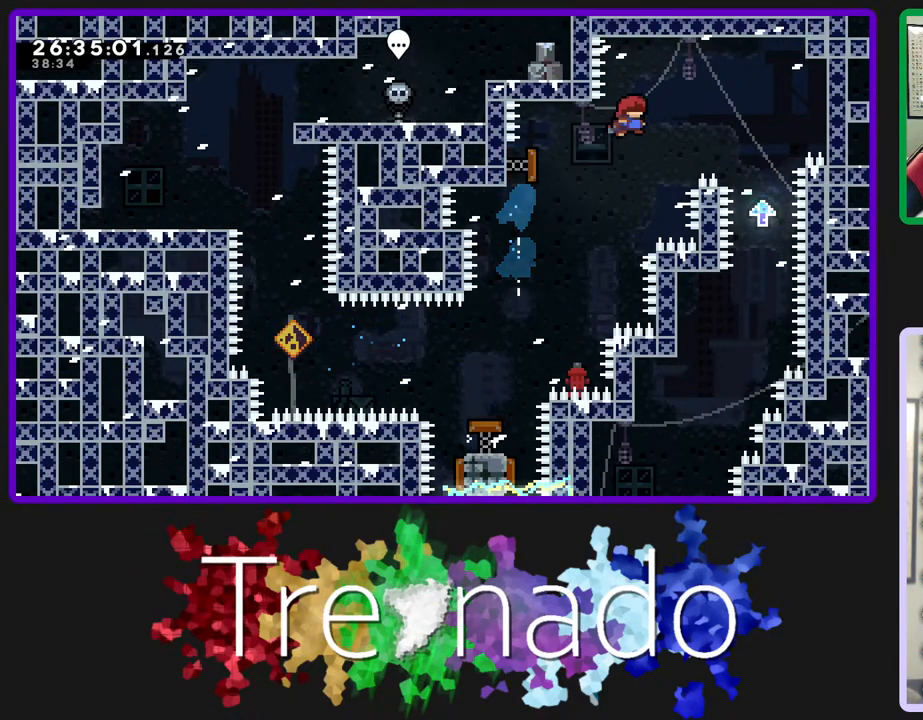
{"buttons": [], "left_stick": "center", "right_stick": "center", "events": []}
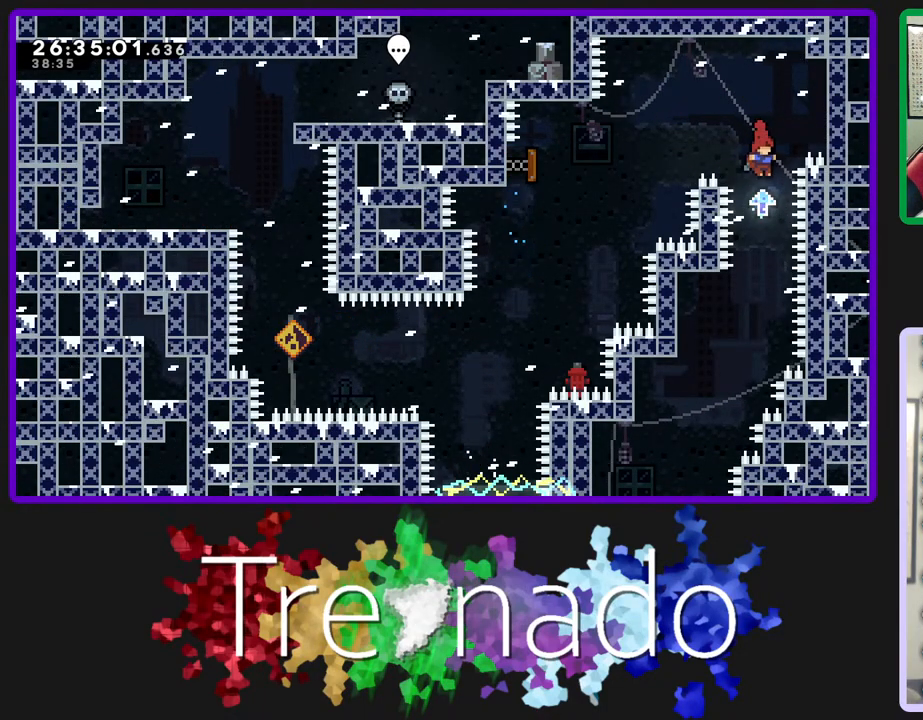
{"buttons": [], "left_stick": "center", "right_stick": "center", "events": []}
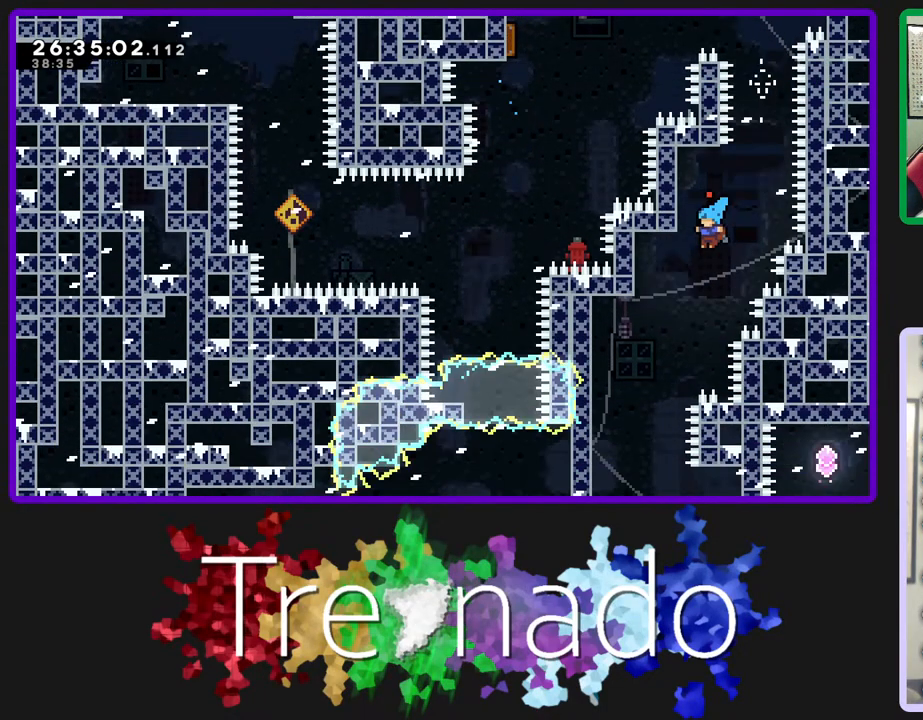
{"buttons": [], "left_stick": "center", "right_stick": "center", "events": []}